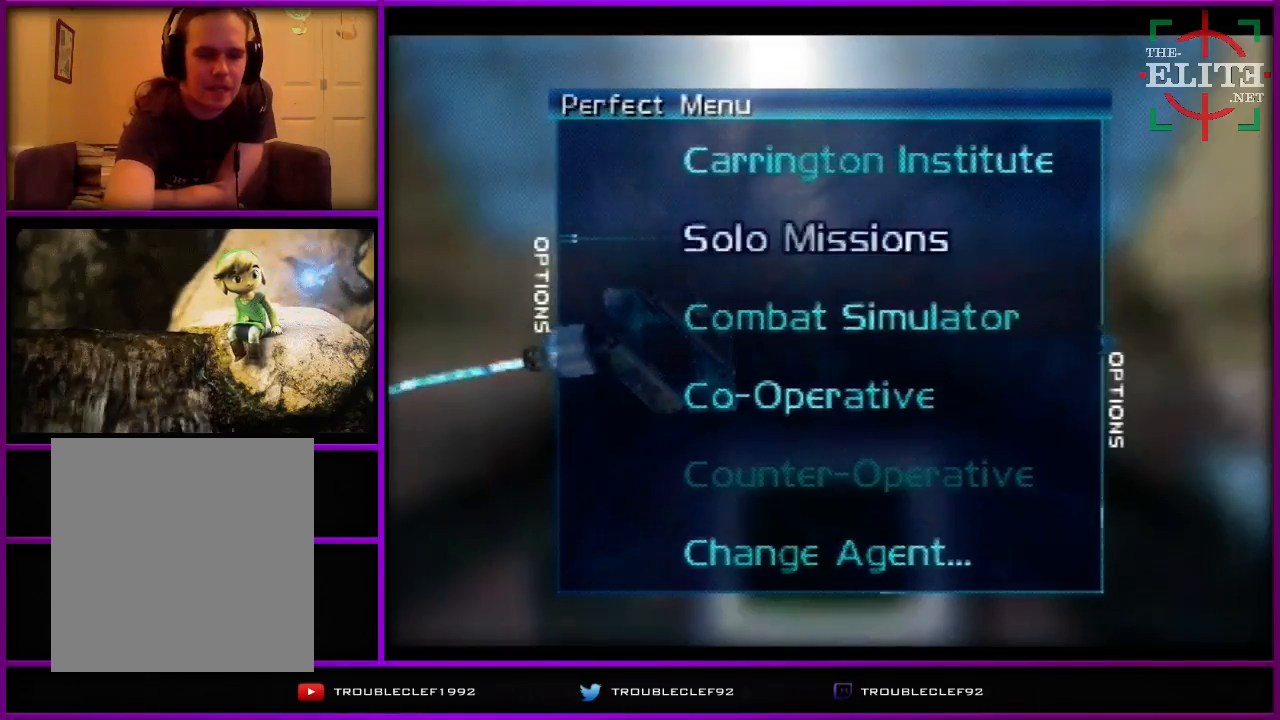
Gameplay with a controller (Nintendo layout); each line is a JSON object with the inputs held at the frame after it. "events" lists button and stick changes between this image and that frame as [ms after this image, input, new state], when the widget could be followed in between. Not read: L1 L3 R1 R3 START.
{"buttons": [], "left_stick": "center", "events": []}
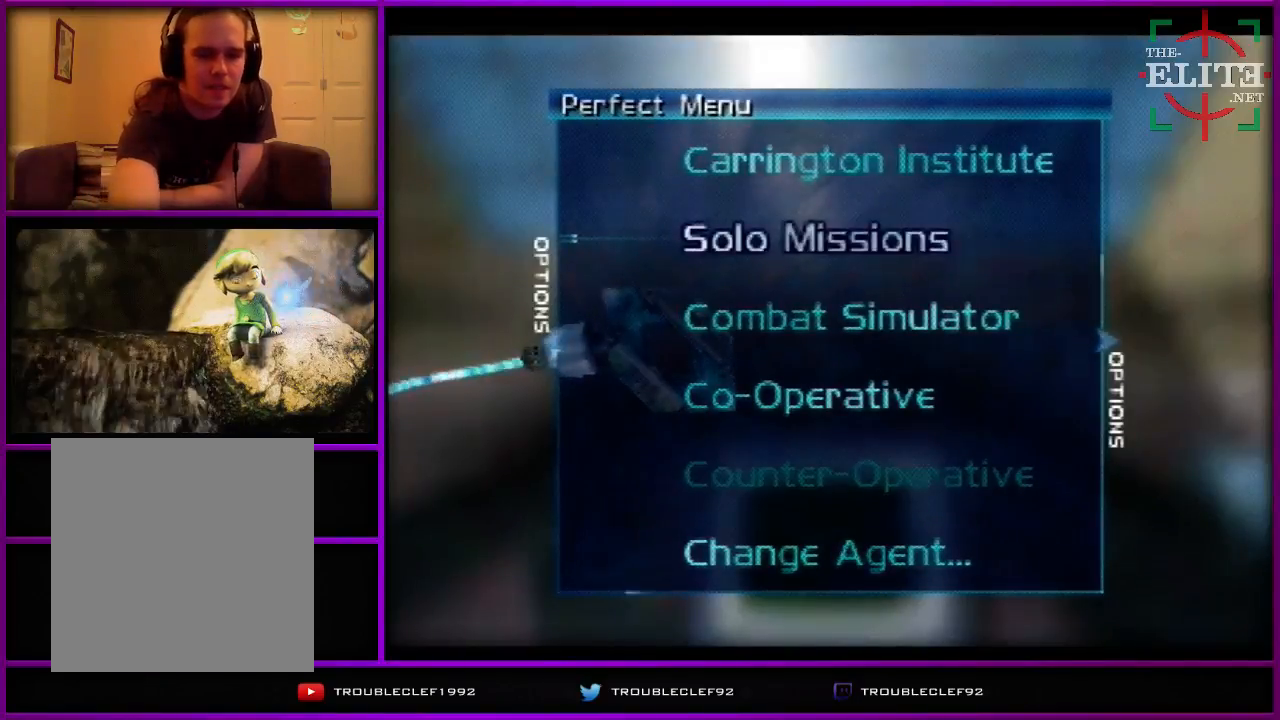
{"buttons": [], "left_stick": "center", "events": [[100, "A", "down"], [100, "B", "down"], [100, "C_LEFT", "down"], [100, "C_RIGHT", "down"], [100, "DPAD_DOWN", "down"], [100, "DPAD_LEFT", "down"], [100, "DPAD_UP", "down"], [133, "A", "up"], [133, "B", "up"], [133, "C_LEFT", "up"], [133, "C_RIGHT", "up"], [133, "DPAD_DOWN", "up"], [133, "DPAD_LEFT", "up"], [133, "DPAD_UP", "up"], [467, "A", "down"], [467, "B", "down"], [467, "C_LEFT", "down"], [467, "C_RIGHT", "down"], [467, "DPAD_DOWN", "down"], [467, "DPAD_UP", "down"], [500, "A", "up"], [500, "B", "up"], [500, "C_LEFT", "up"], [500, "C_RIGHT", "up"], [500, "DPAD_DOWN", "up"], [500, "DPAD_UP", "up"]]}
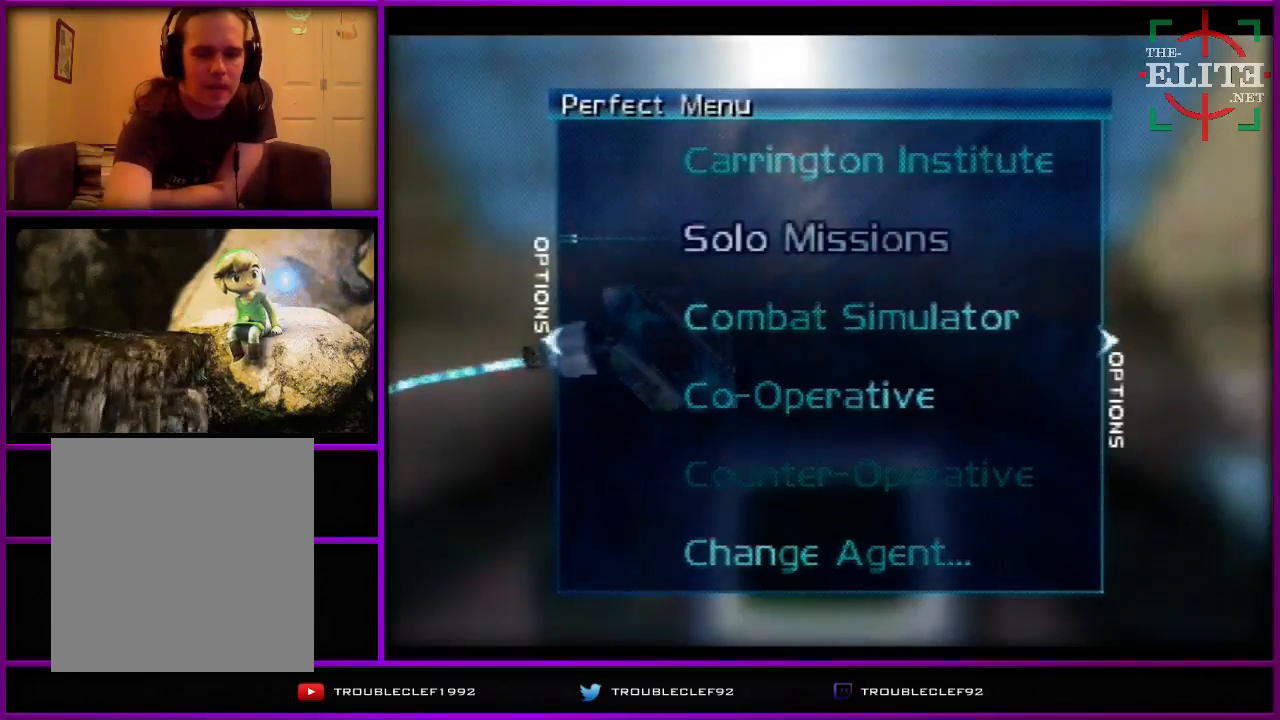
{"buttons": [], "left_stick": "center", "events": [[333, "A", "down"], [333, "B", "down"], [333, "C_LEFT", "down"], [333, "C_RIGHT", "down"], [333, "DPAD_DOWN", "down"], [333, "DPAD_UP", "down"], [333, "Z", "down"], [400, "A", "up"], [400, "B", "up"], [400, "C_LEFT", "up"], [400, "C_RIGHT", "up"], [400, "DPAD_DOWN", "up"], [400, "DPAD_UP", "up"], [400, "Z", "up"]]}
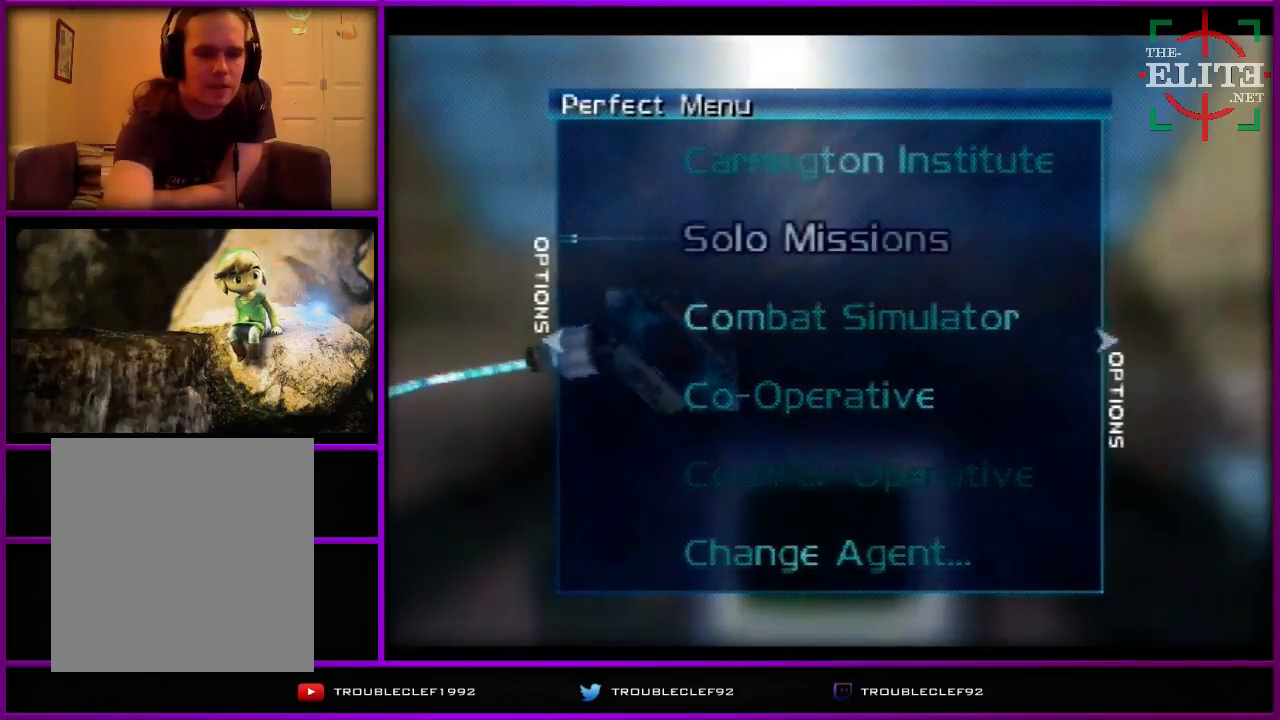
{"buttons": [], "left_stick": "center", "events": [[400, "A", "down"], [400, "B", "down"], [400, "C_LEFT", "down"], [400, "C_RIGHT", "down"], [400, "DPAD_DOWN", "down"], [400, "DPAD_UP", "down"], [433, "A", "up"], [433, "B", "up"], [433, "C_LEFT", "up"], [433, "C_RIGHT", "up"], [433, "DPAD_DOWN", "up"], [433, "DPAD_UP", "up"]]}
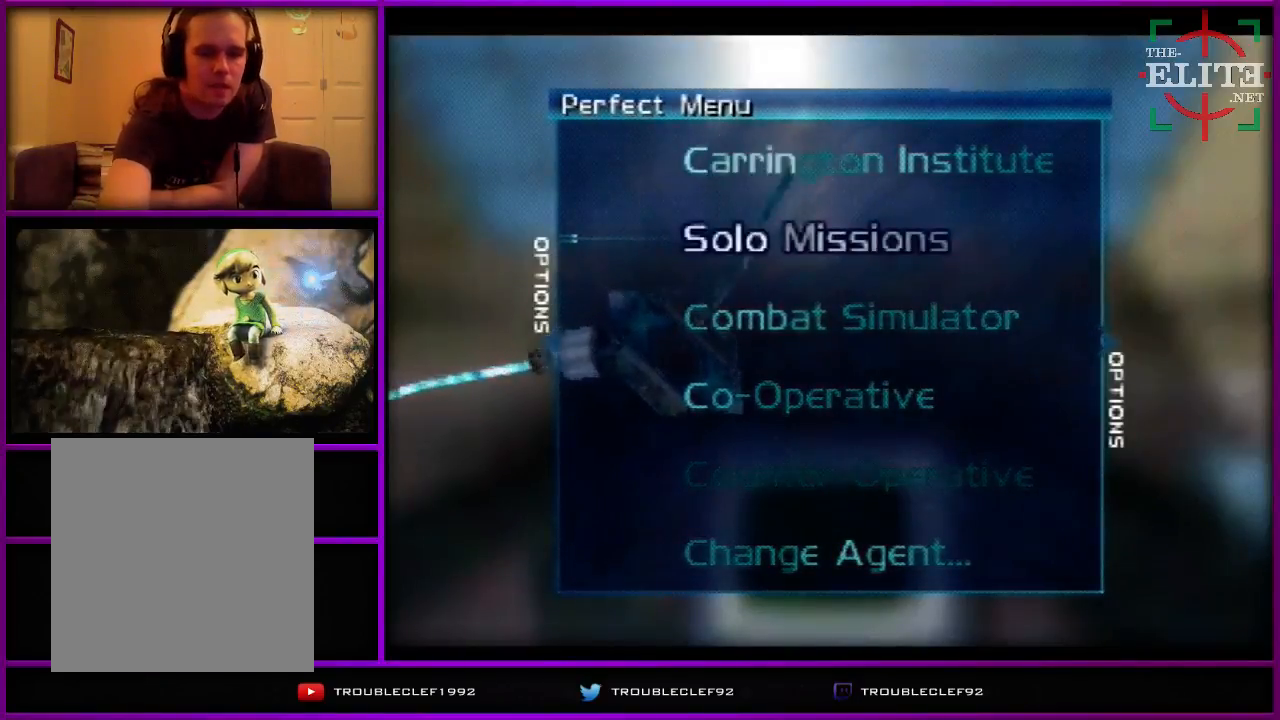
{"buttons": [], "left_stick": "center", "events": [[433, "A", "down"], [433, "B", "down"], [433, "C_LEFT", "down"], [433, "C_RIGHT", "down"], [433, "DPAD_DOWN", "down"], [433, "DPAD_UP", "down"], [467, "A", "up"], [467, "B", "up"], [467, "C_LEFT", "up"], [467, "C_RIGHT", "up"], [467, "DPAD_DOWN", "up"], [467, "DPAD_UP", "up"]]}